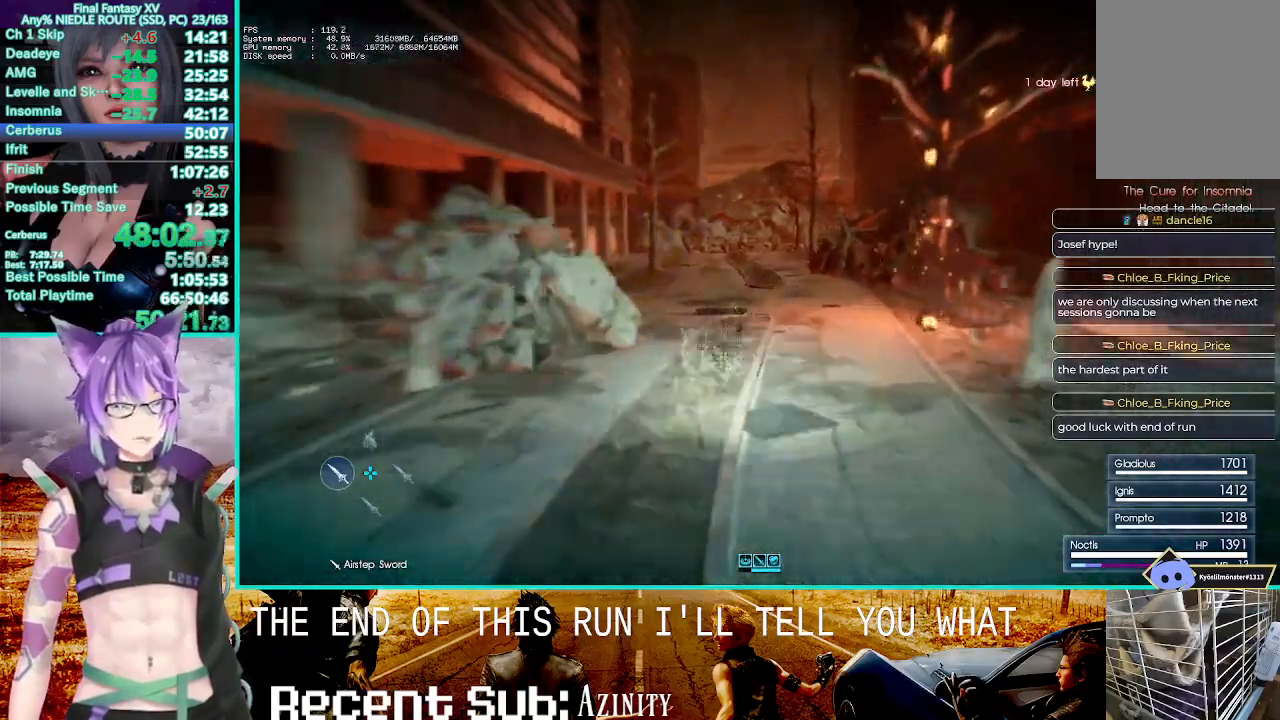
Gameplay with a controller (PlayStation layout); each line is a JSON object with the inputs held at the frame after it (dt_ms = milliseconds from this image to that frame). "events" lists button and stick changes between this image and that frame as [ms after this image, input, new state], when the widget could be followed in between.
{"dt_ms": 500, "buttons": ["CROSS"], "left_stick": "up", "right_stick": "center", "events": [[417, "CROSS", "down"]]}
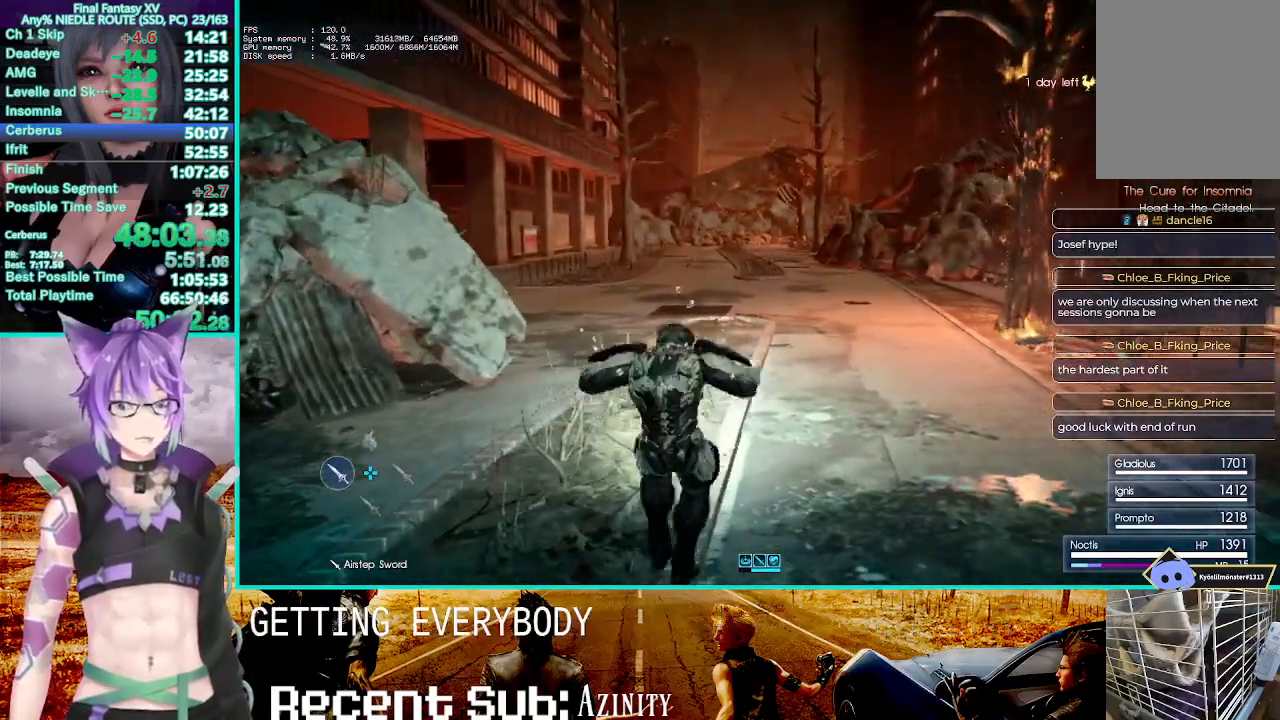
{"dt_ms": 500, "buttons": ["TRIANGLE"], "left_stick": "up", "right_stick": "center", "events": [[150, "CROSS", "up"], [300, "TRIANGLE", "down"], [367, "TRIANGLE", "up"], [450, "TRIANGLE", "down"]]}
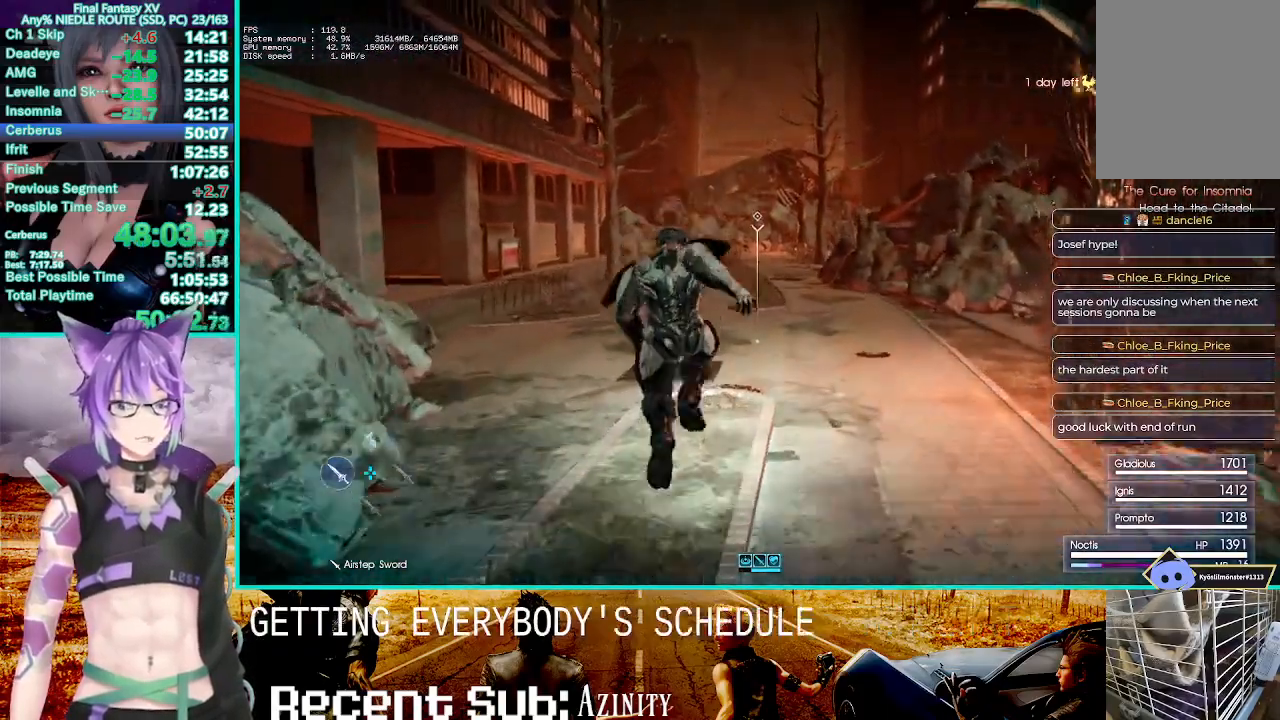
{"dt_ms": 500, "buttons": [], "left_stick": "up", "right_stick": "center", "events": [[17, "TRIANGLE", "up"], [100, "TRIANGLE", "down"], [217, "TRIANGLE", "up"], [333, "CROSS", "down"], [500, "CROSS", "up"]]}
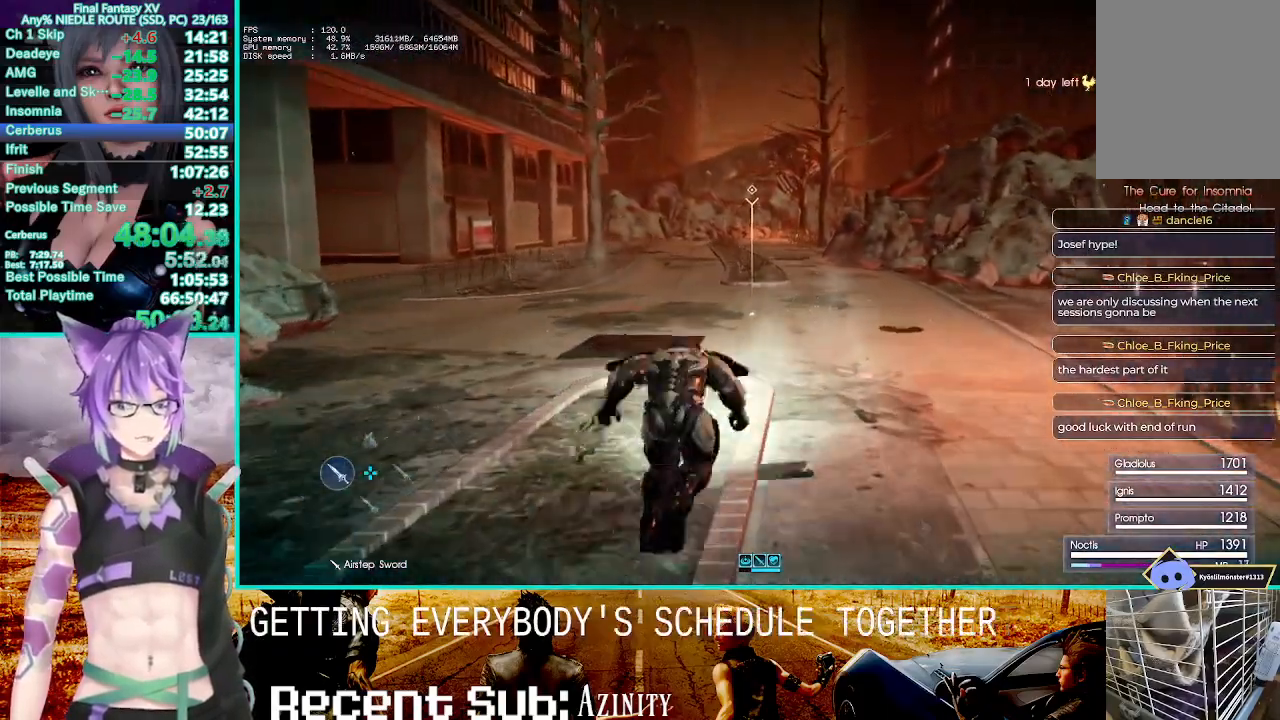
{"dt_ms": 500, "buttons": [], "left_stick": "up", "right_stick": "up", "events": [[133, "L3", "down"], [133, "R3", "down"], [133, "right_stick", "up-left"], [250, "R3", "up"], [250, "right_stick", "center"], [283, "L3", "up"], [450, "right_stick", "up"]]}
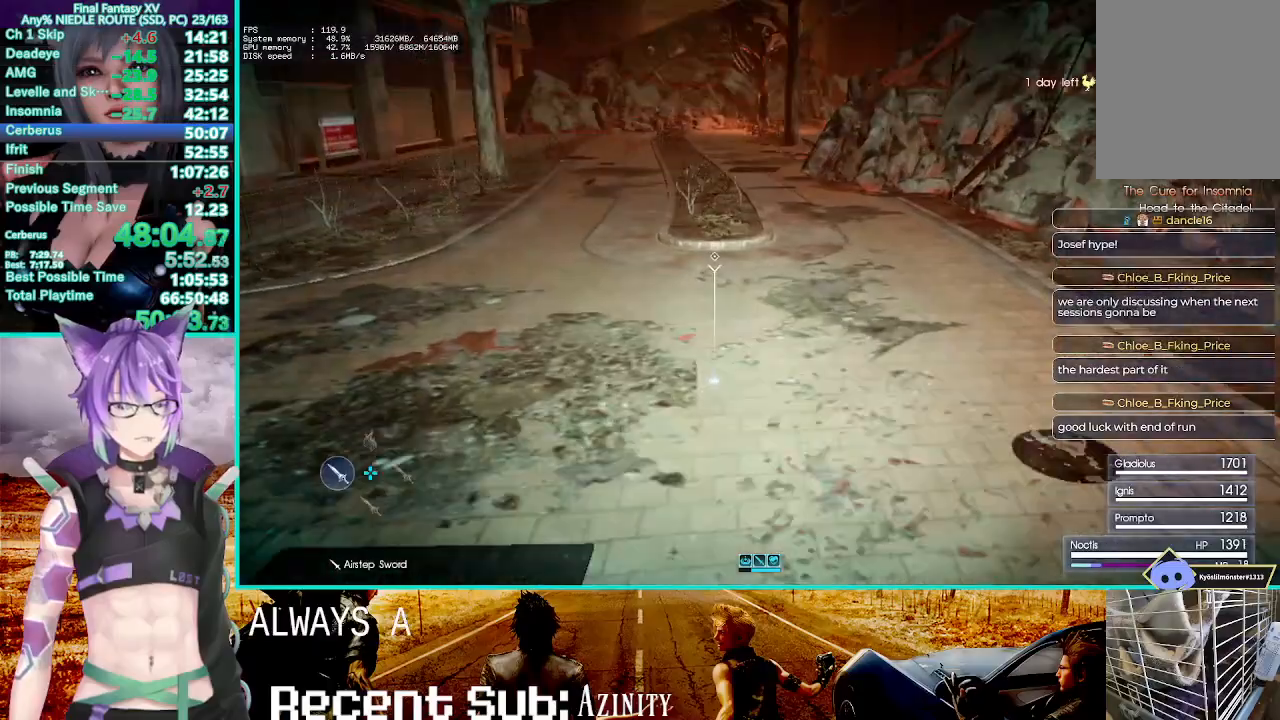
{"dt_ms": 500, "buttons": [], "left_stick": "up", "right_stick": "up", "events": [[250, "L3", "down"], [400, "L3", "up"]]}
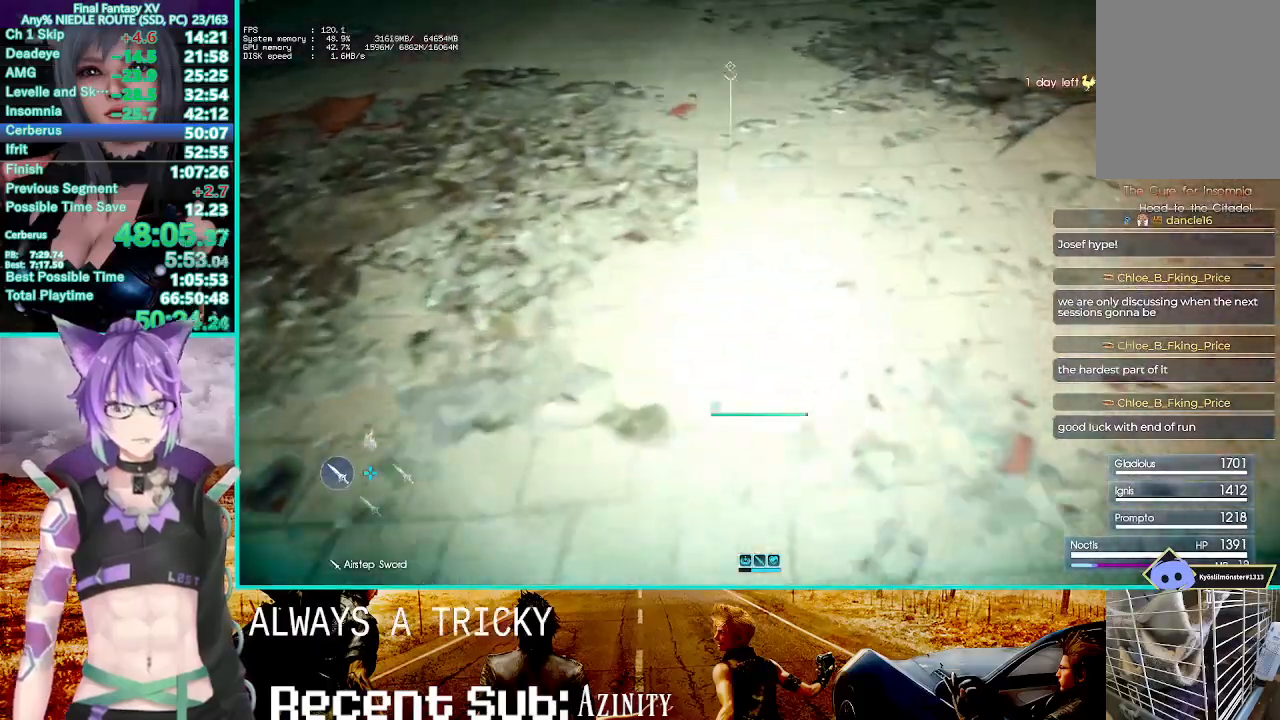
{"dt_ms": 500, "buttons": ["CROSS"], "left_stick": "down-right", "right_stick": "up", "events": [[317, "CROSS", "down"], [400, "CROSS", "up"], [450, "CROSS", "down"], [483, "left_stick", "down-right"]]}
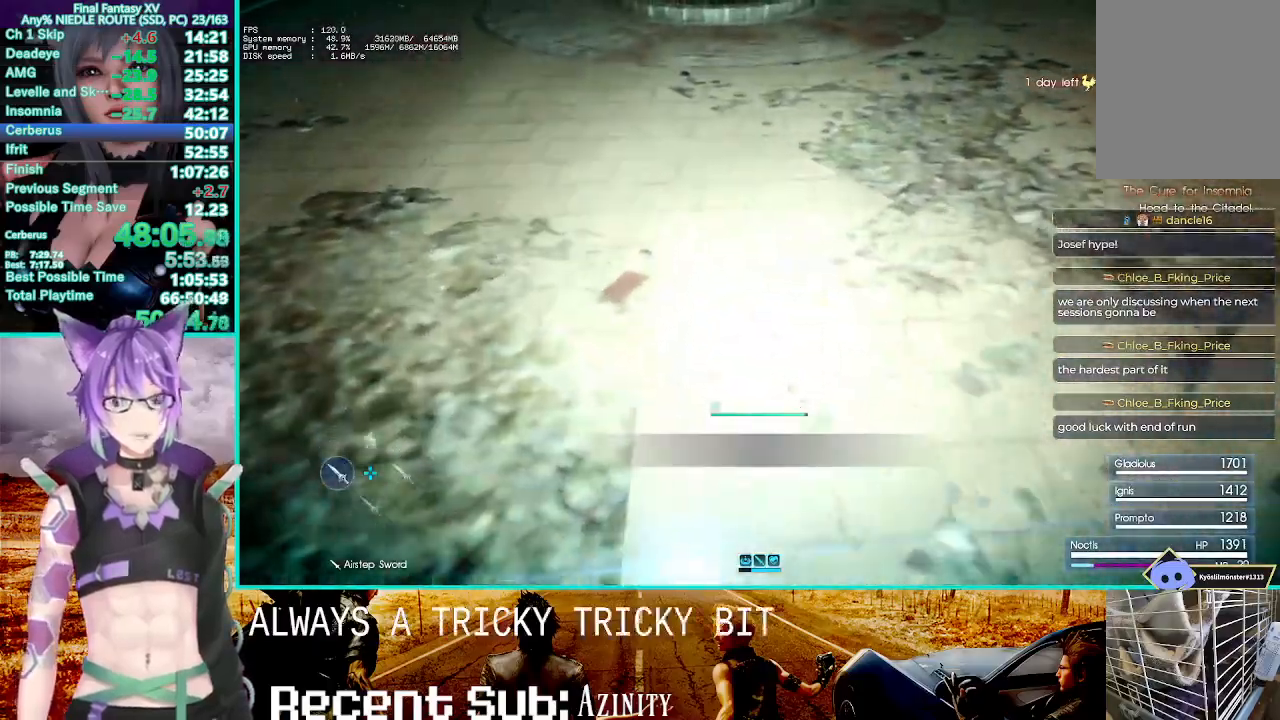
{"dt_ms": 500, "buttons": [], "left_stick": "right", "right_stick": "left", "events": [[33, "CROSS", "up"], [33, "L3", "down"], [117, "R3", "down"], [117, "right_stick", "center"], [183, "right_stick", "left"], [217, "L3", "up"], [217, "R3", "up"], [450, "left_stick", "right"]]}
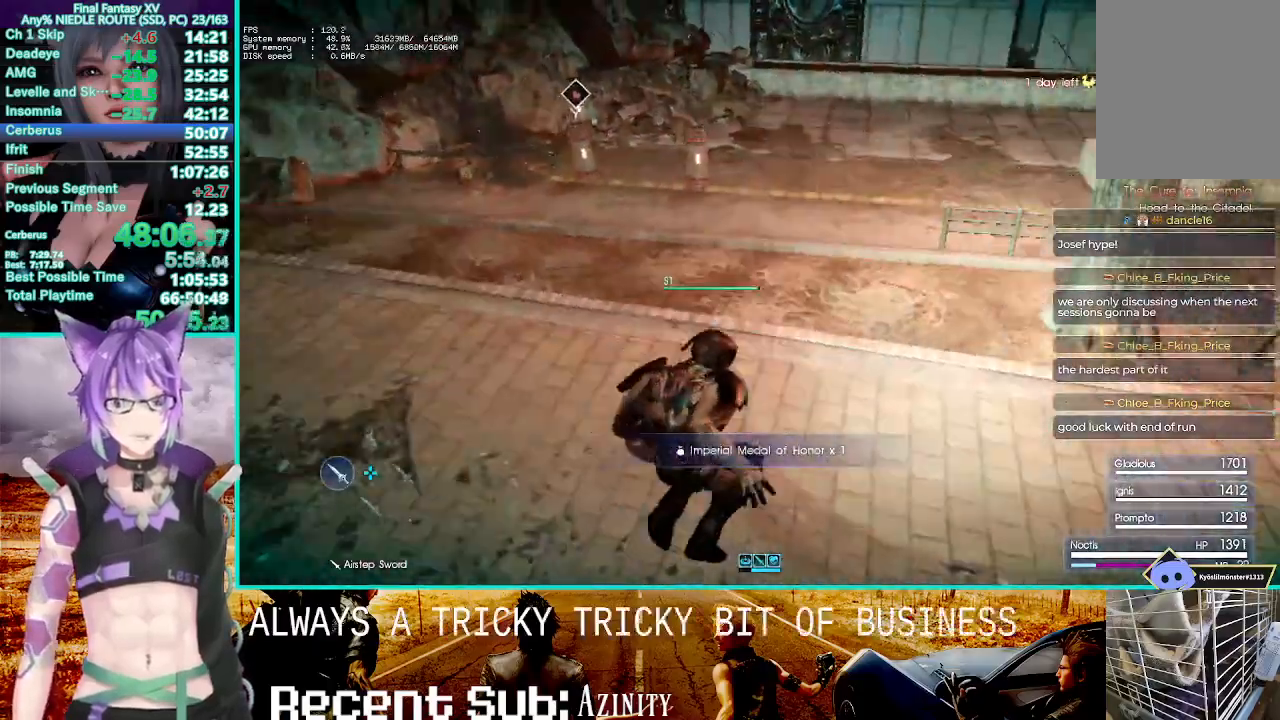
{"dt_ms": 500, "buttons": ["CROSS"], "left_stick": "up", "right_stick": "center", "events": [[183, "left_stick", "up-right"], [317, "right_stick", "center"], [400, "CROSS", "down"], [400, "left_stick", "up"]]}
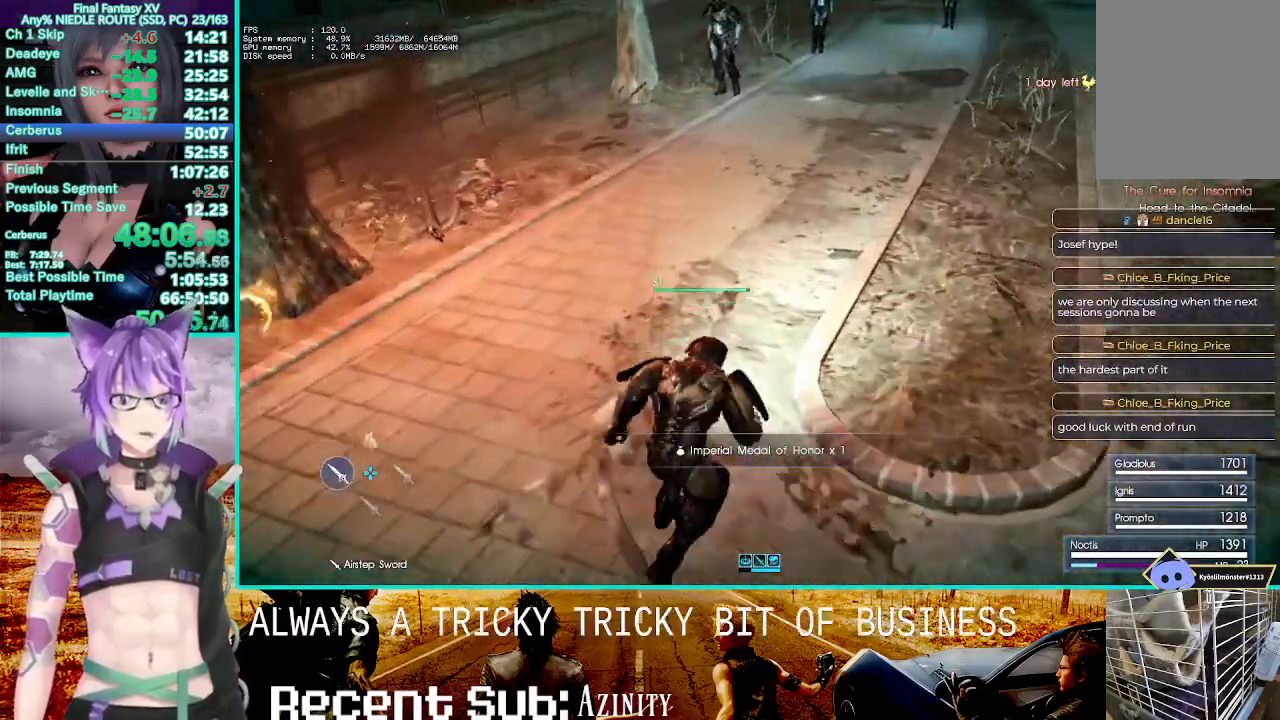
{"dt_ms": 1000, "buttons": [], "left_stick": "up", "right_stick": "center"}
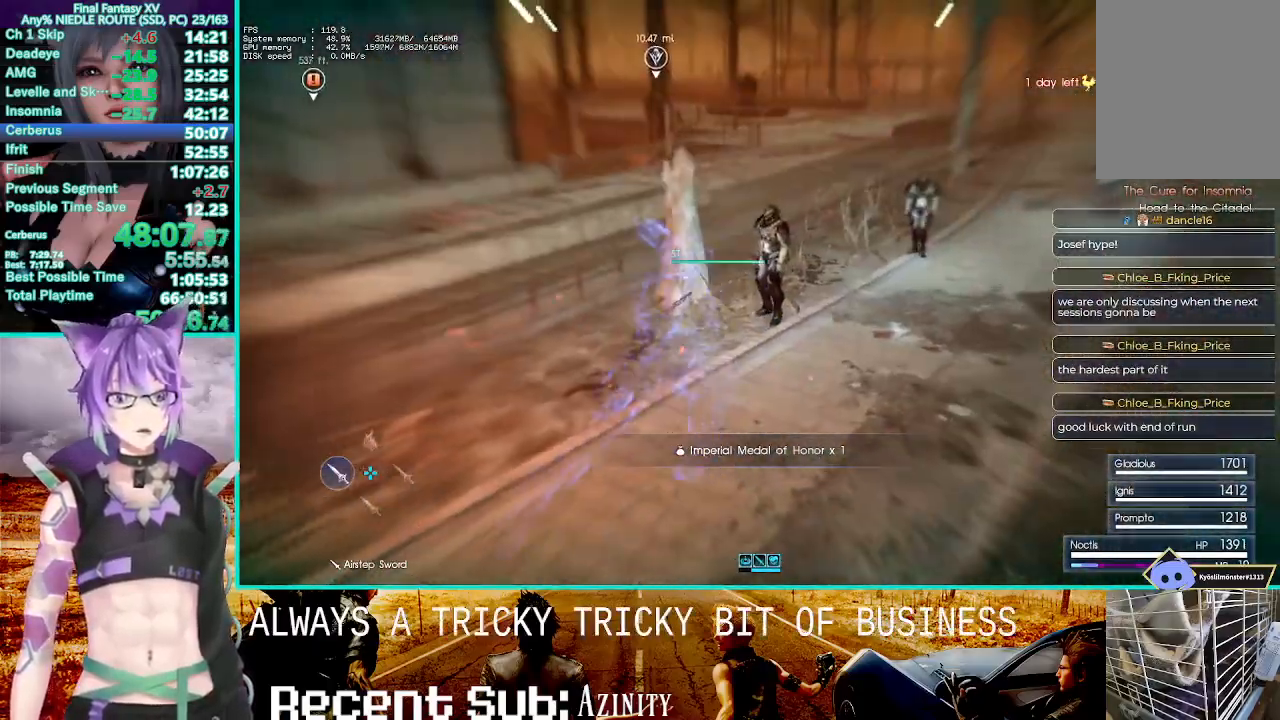
{"dt_ms": 500, "buttons": [], "left_stick": "up", "right_stick": "center", "events": []}
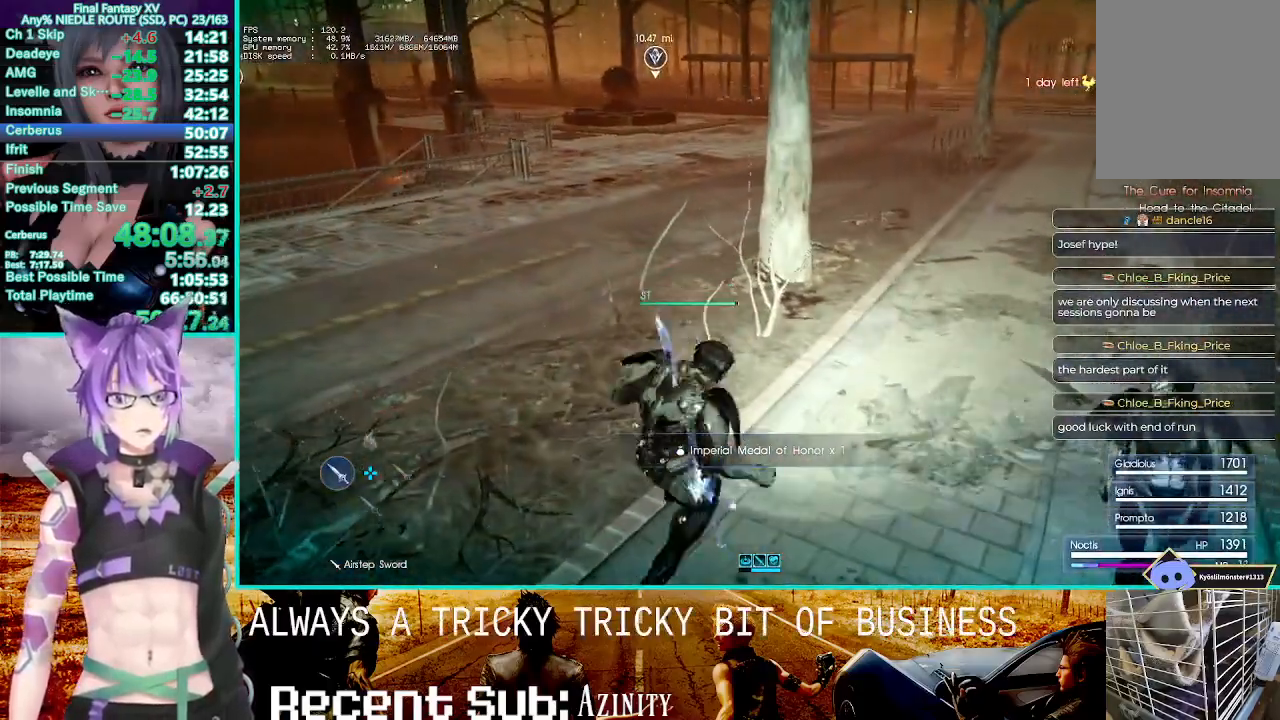
{"dt_ms": 500, "buttons": [], "left_stick": "up", "right_stick": "center", "events": [[100, "CROSS", "down"], [467, "CROSS", "up"]]}
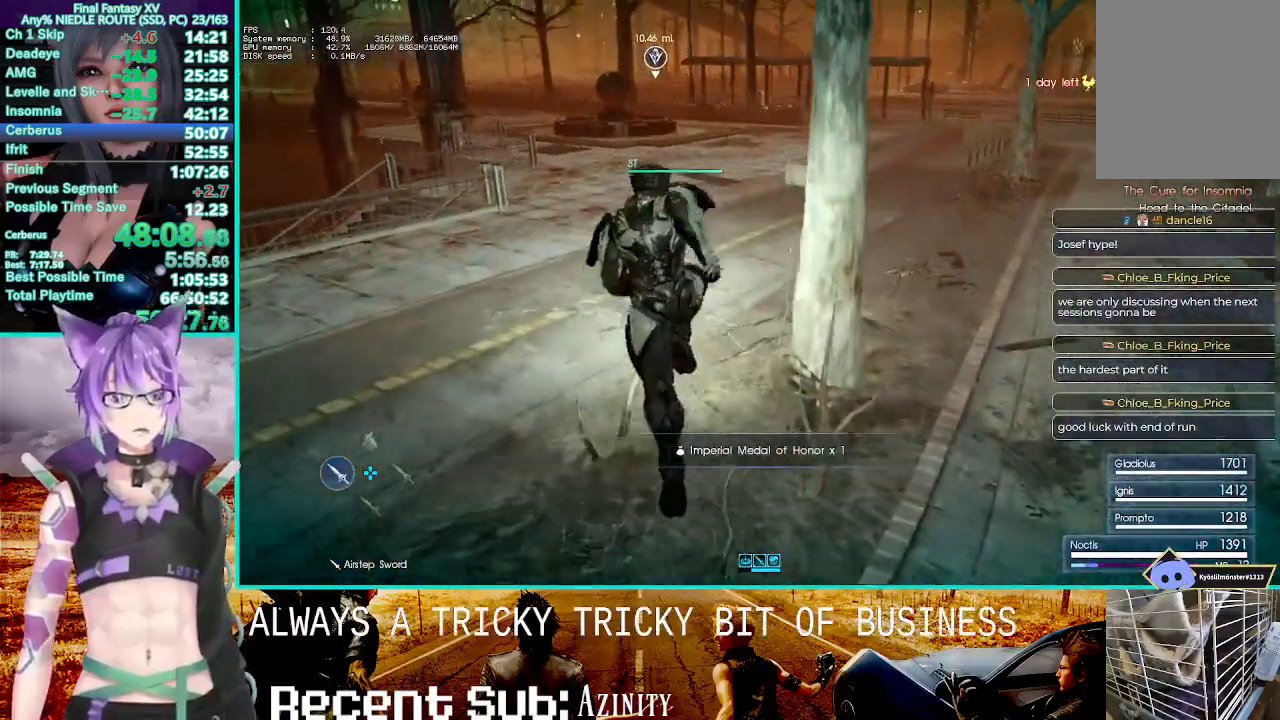
{"dt_ms": 500, "buttons": ["CROSS"], "left_stick": "up", "right_stick": "center", "events": [[433, "CROSS", "down"]]}
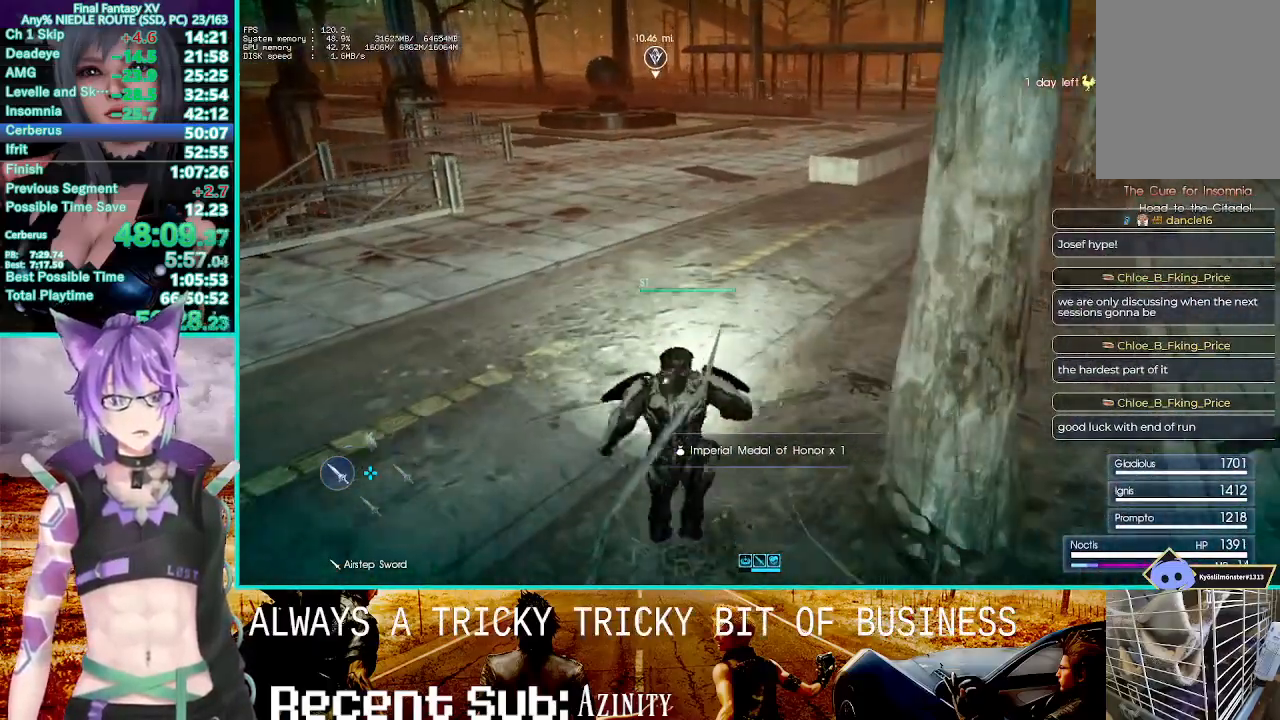
{"dt_ms": 500, "buttons": [], "left_stick": "up", "right_stick": "center", "events": [[267, "CROSS", "up"], [400, "TRIANGLE", "down"], [483, "TRIANGLE", "up"]]}
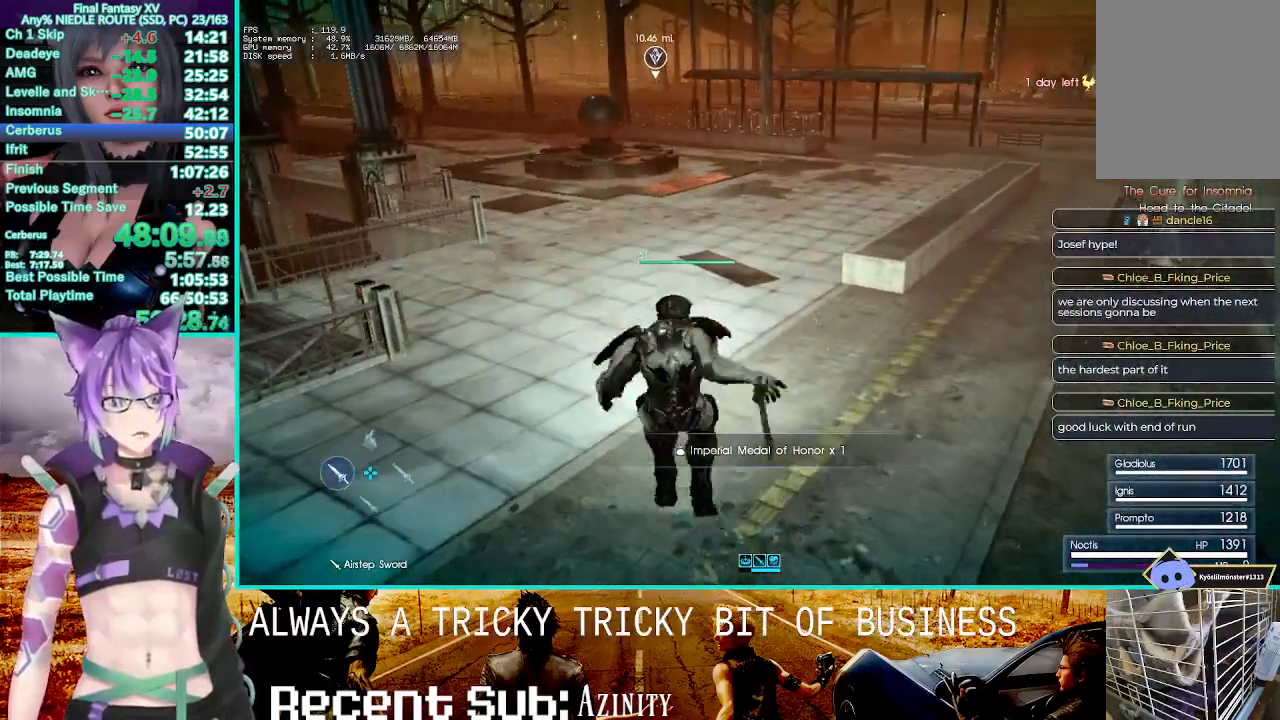
{"dt_ms": 500, "buttons": [], "left_stick": "up", "right_stick": "center"}
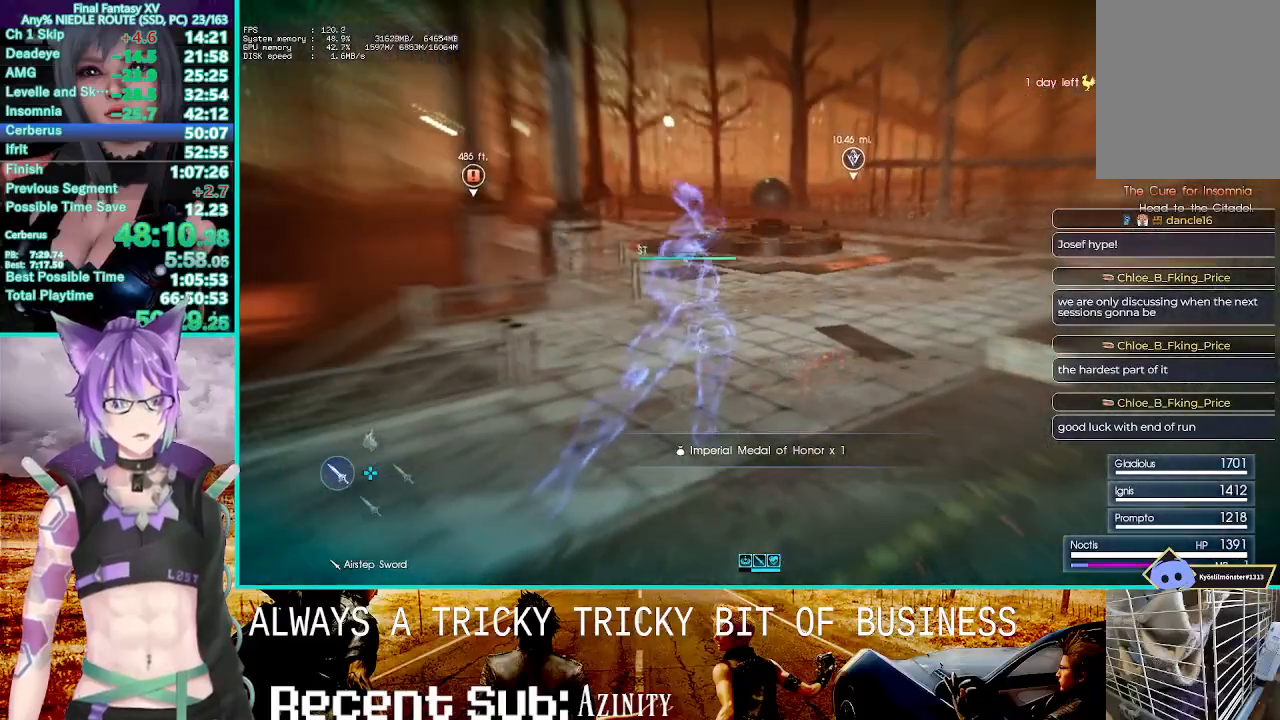
{"dt_ms": 500, "buttons": ["TRIANGLE"], "left_stick": "up", "right_stick": "center", "events": [[433, "TRIANGLE", "down"]]}
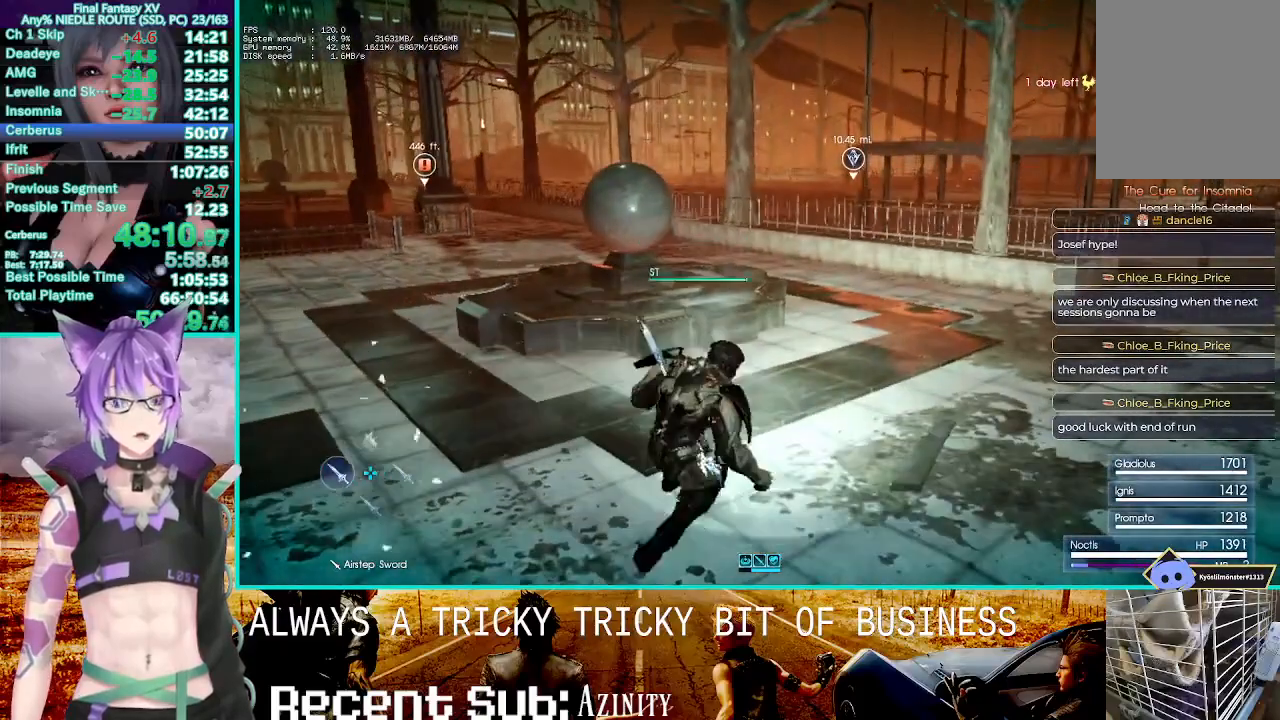
{"dt_ms": 500, "buttons": ["R2"], "left_stick": "up", "right_stick": "center", "events": [[33, "TRIANGLE", "up"], [100, "TRIANGLE", "down"], [167, "TRIANGLE", "up"], [250, "TRIANGLE", "down"], [350, "TRIANGLE", "up"], [467, "R2", "down"]]}
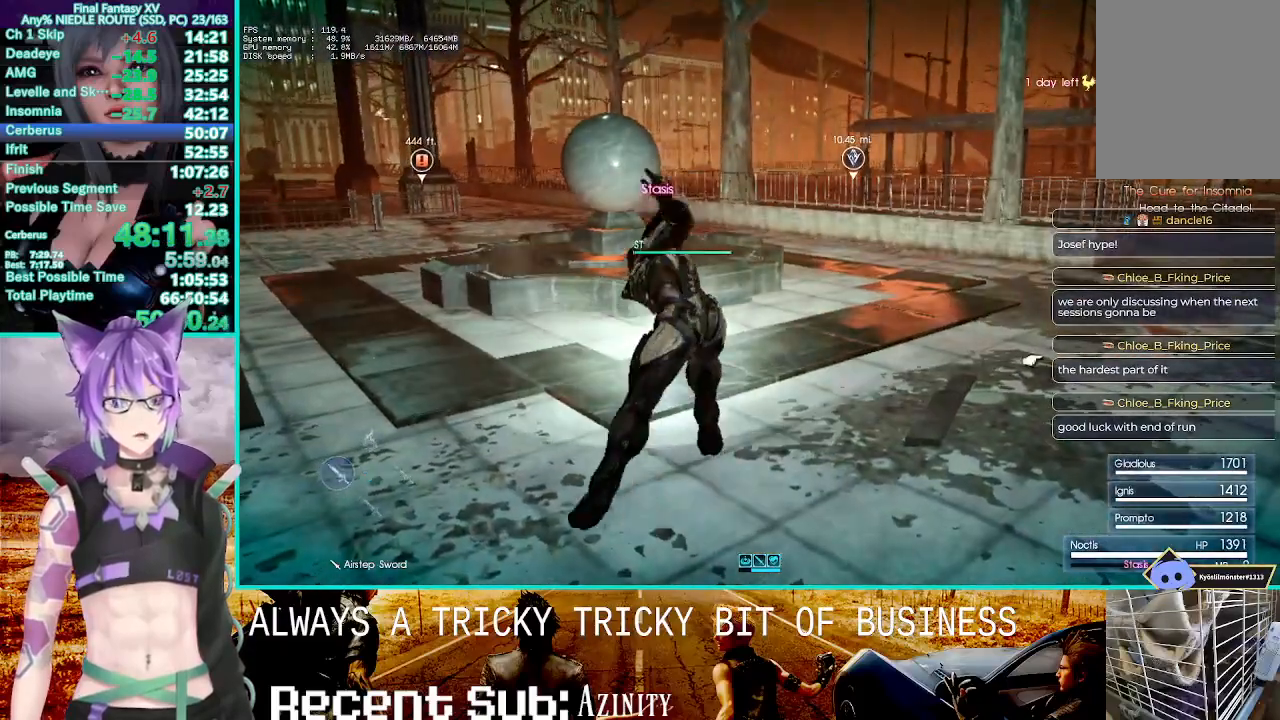
{"dt_ms": 500, "buttons": [], "left_stick": "up", "right_stick": "center", "events": [[50, "R2", "up"], [117, "CROSS", "down"], [200, "CROSS", "up"], [267, "CROSS", "down"], [333, "CROSS", "up"]]}
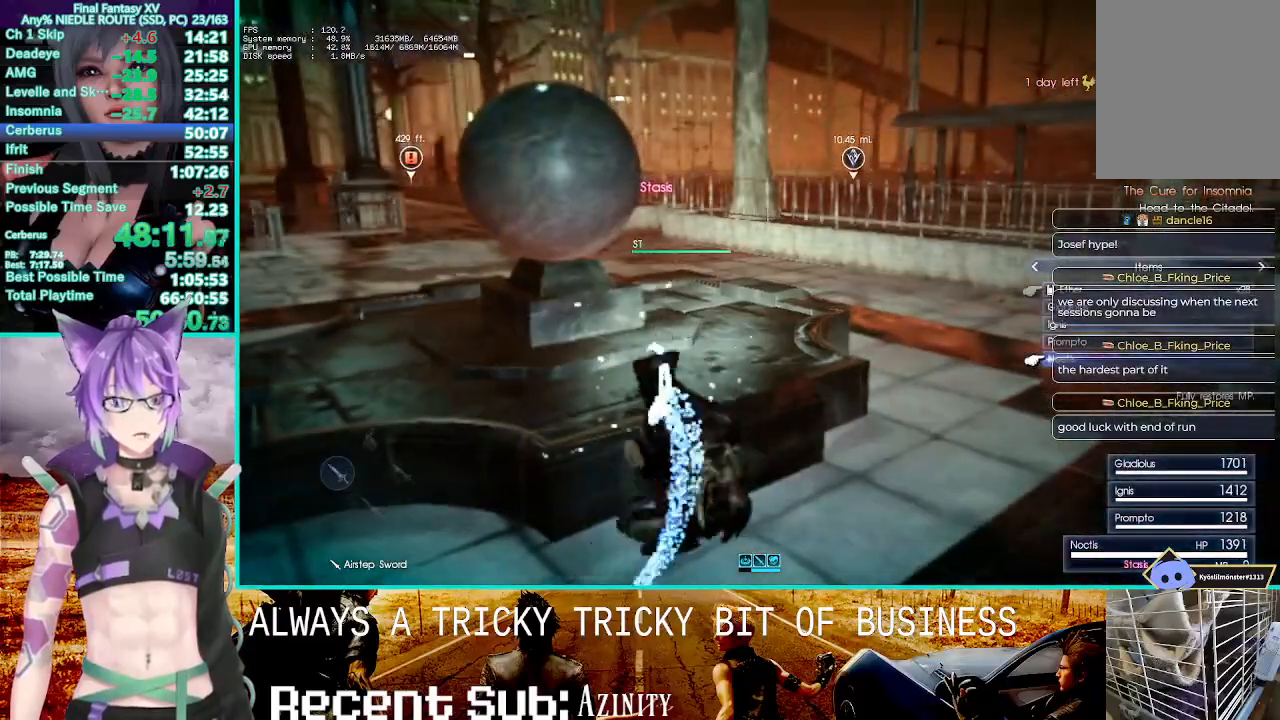
{"dt_ms": 500, "buttons": [], "left_stick": "center", "right_stick": "center", "events": [[383, "left_stick", "center"]]}
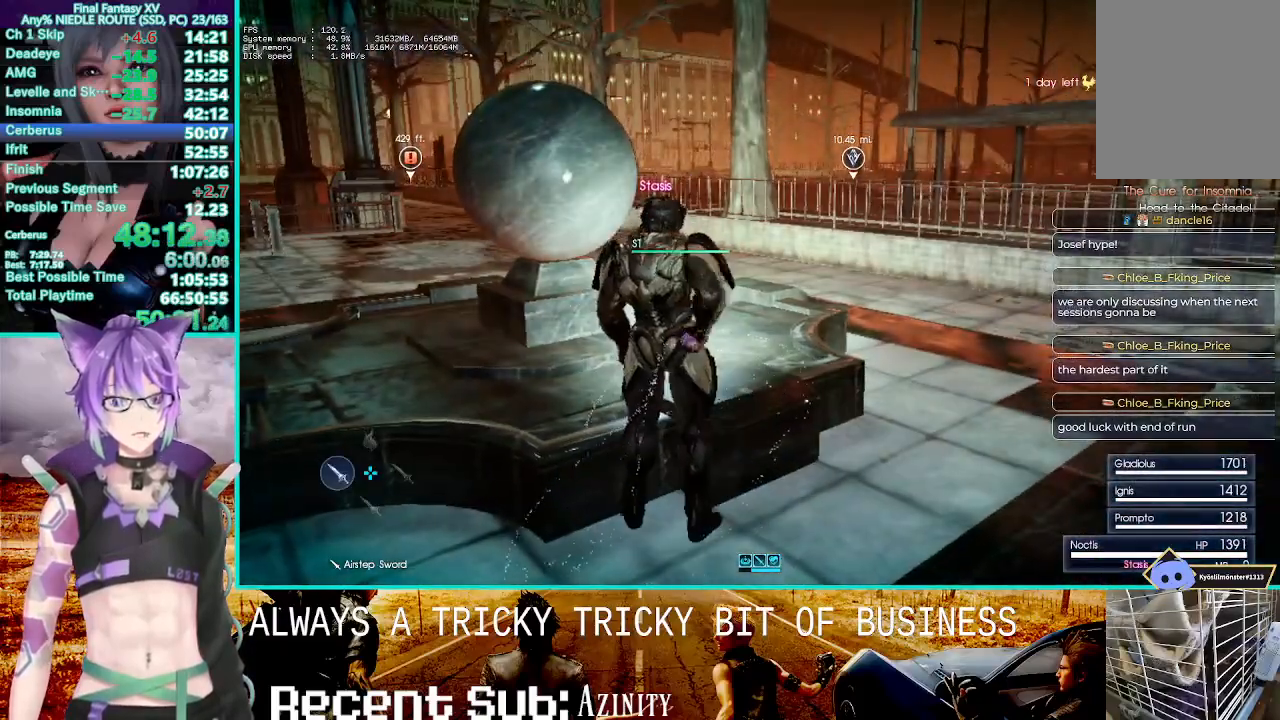
{"dt_ms": 500, "buttons": [], "left_stick": "center", "right_stick": "center", "events": [[83, "START", "down"], [200, "START", "up"]]}
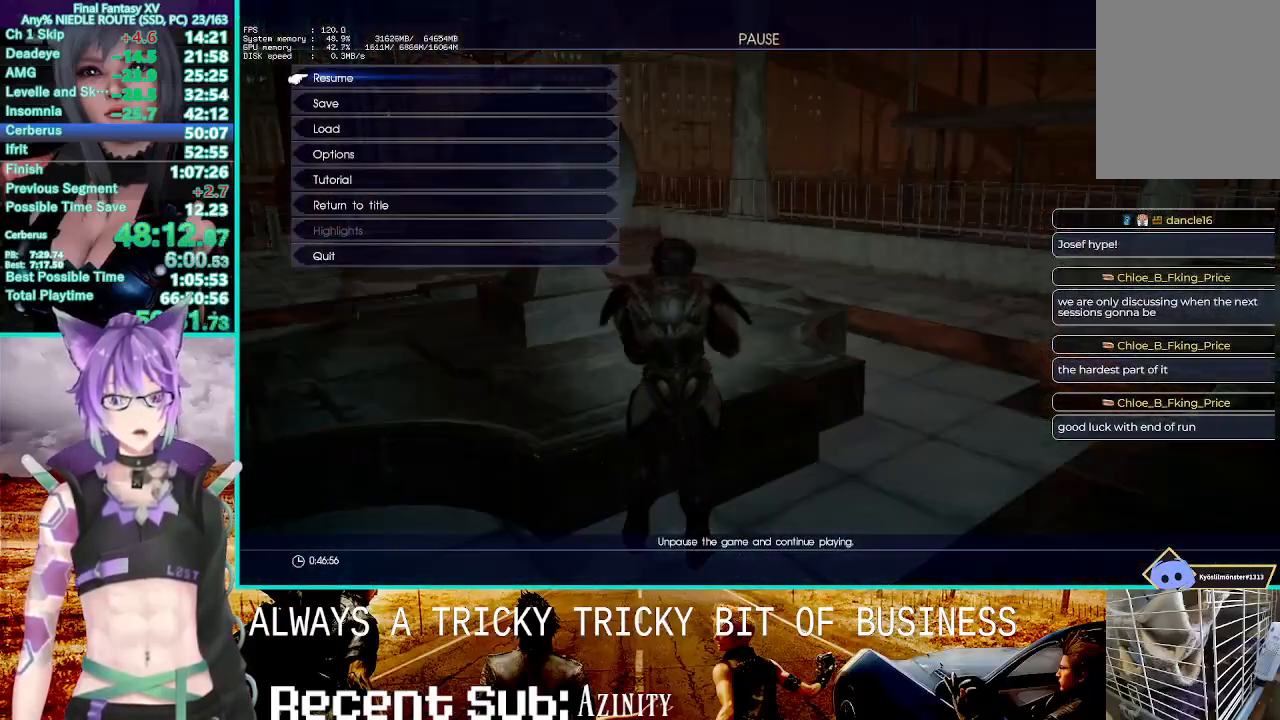
{"dt_ms": 500, "buttons": ["CIRCLE"], "left_stick": "right", "right_stick": "center", "events": [[200, "DPAD_UP", "down"], [250, "DPAD_UP", "up"], [467, "CIRCLE", "down"], [483, "left_stick", "right"]]}
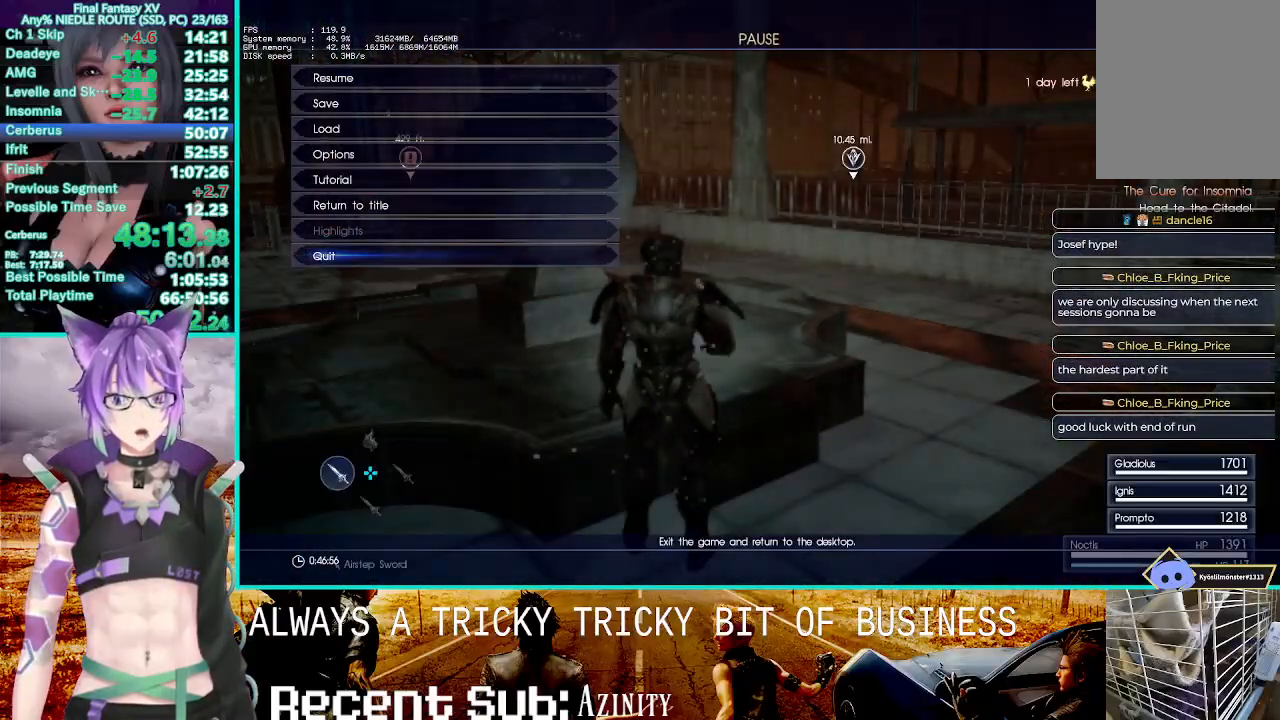
{"dt_ms": 500, "buttons": ["TOUCHPAD"], "left_stick": "up-right", "right_stick": "center", "events": [[67, "left_stick", "up-right"], [117, "CIRCLE", "up"], [483, "TOUCHPAD", "down"]]}
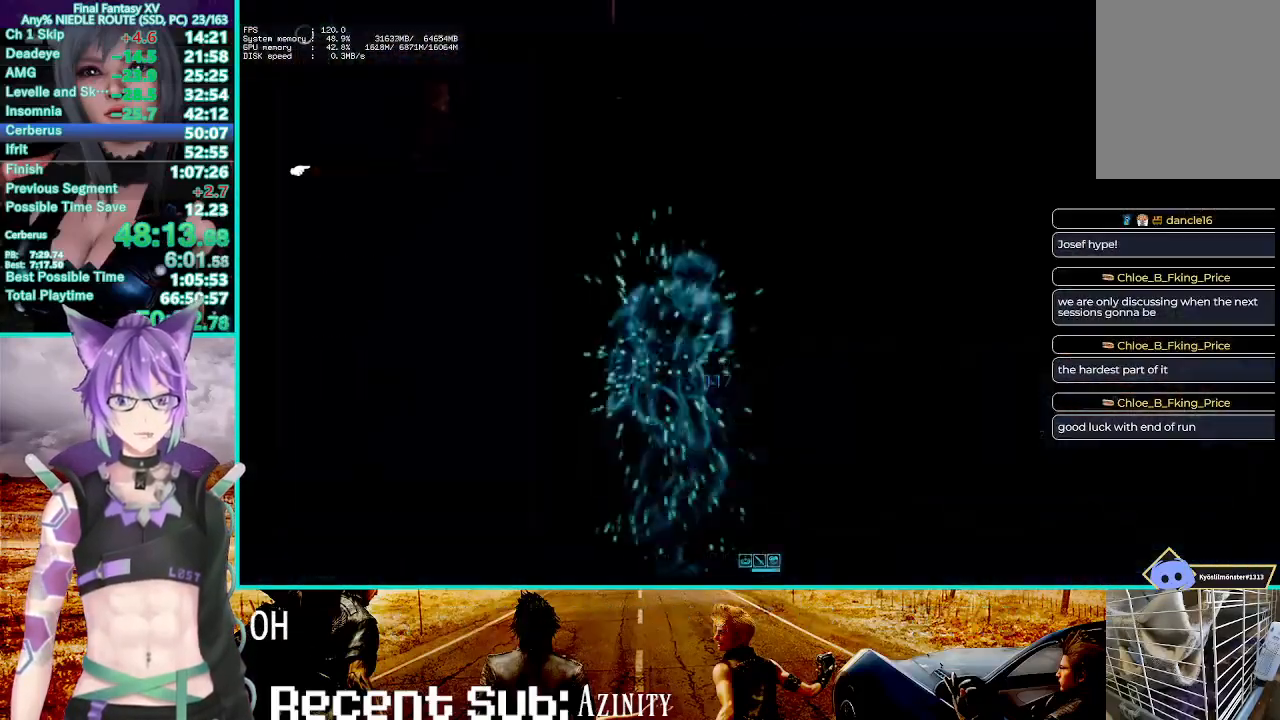
{"dt_ms": 500, "buttons": [], "left_stick": "center", "right_stick": "center", "events": [[83, "TOUCHPAD", "up"], [100, "left_stick", "right"], [233, "left_stick", "up-right"], [467, "left_stick", "center"]]}
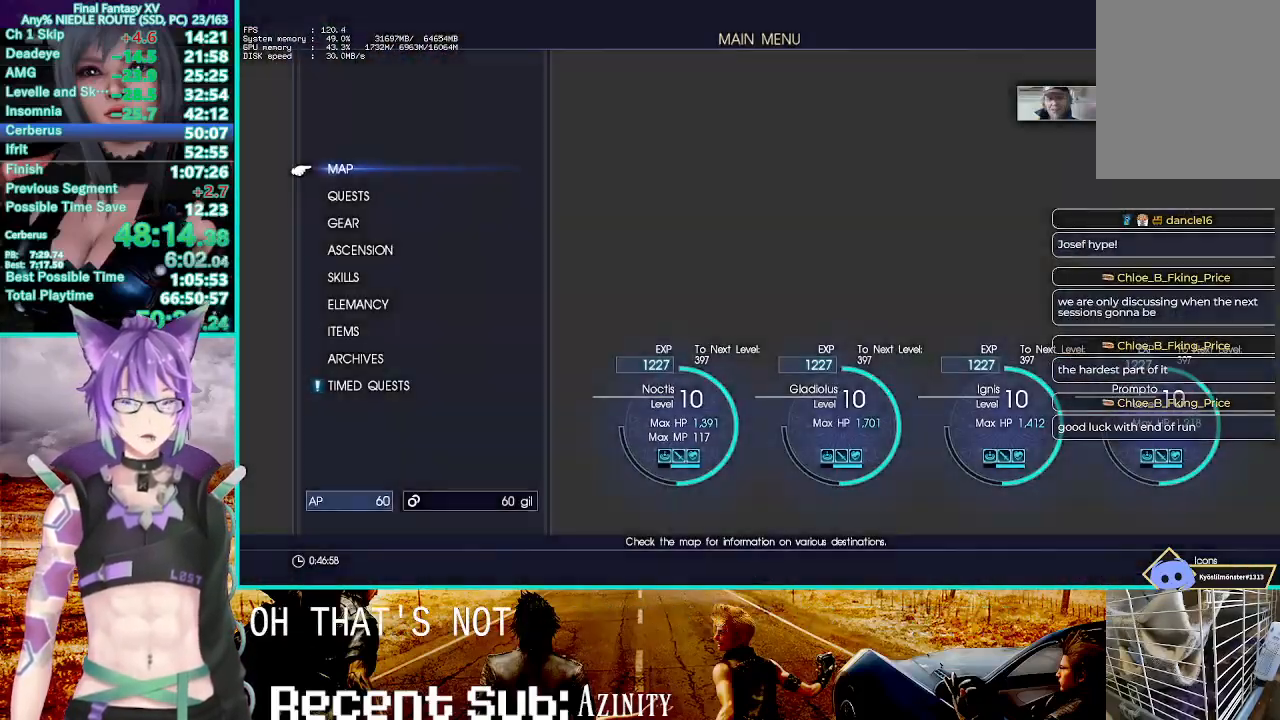
{"dt_ms": 500, "buttons": ["CROSS"], "left_stick": "up-right", "right_stick": "center", "events": [[83, "CIRCLE", "down"], [217, "CIRCLE", "up"], [233, "left_stick", "down-right"], [283, "left_stick", "right"], [383, "CROSS", "down"], [450, "left_stick", "up-right"]]}
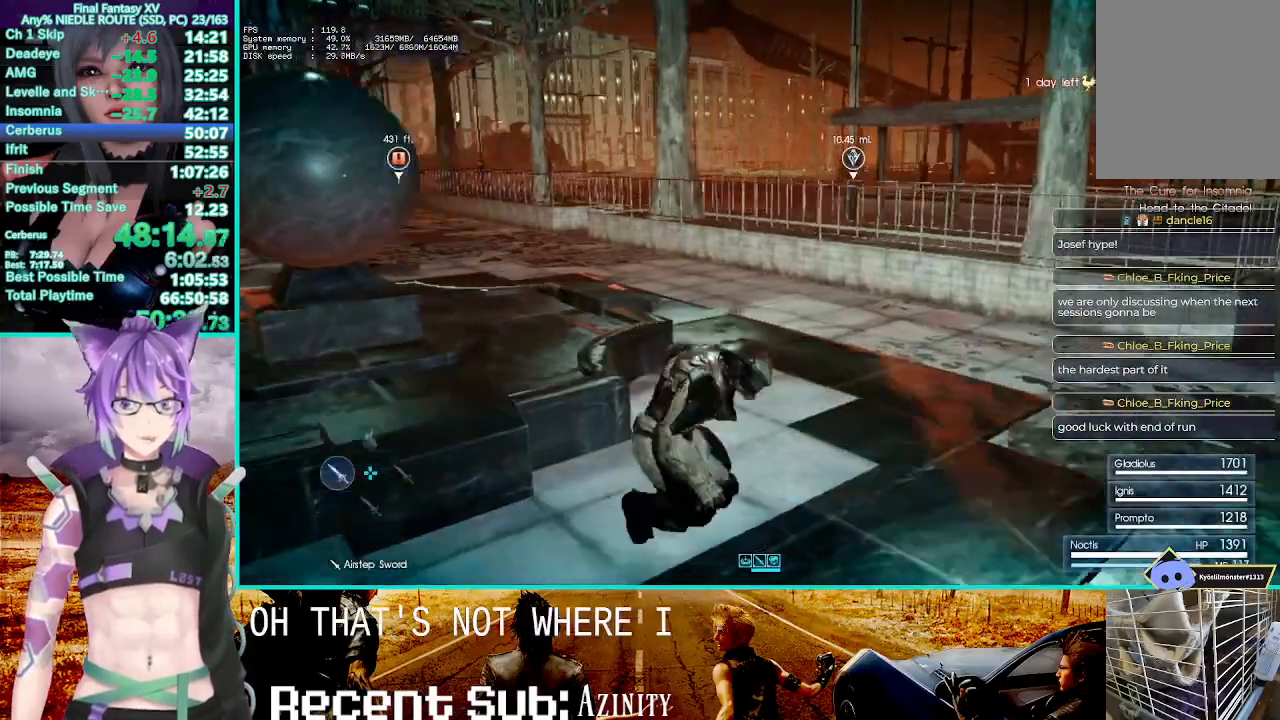
{"dt_ms": 500, "buttons": [], "left_stick": "up", "right_stick": "center", "events": [[50, "left_stick", "up"], [200, "CROSS", "up"], [350, "TRIANGLE", "down"], [433, "TRIANGLE", "up"]]}
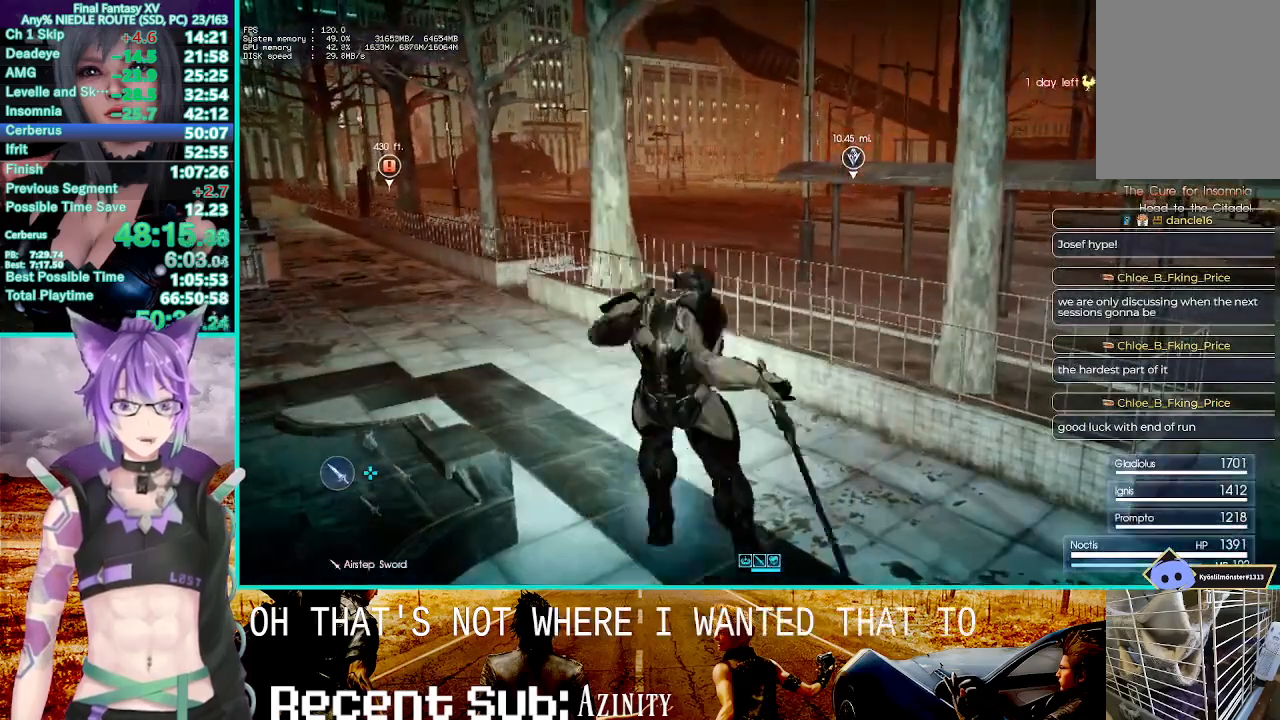
{"dt_ms": 500, "buttons": ["DPAD_RIGHT"], "left_stick": "up", "right_stick": "center", "events": [[17, "TRIANGLE", "down"], [167, "TRIANGLE", "up"], [467, "DPAD_RIGHT", "down"]]}
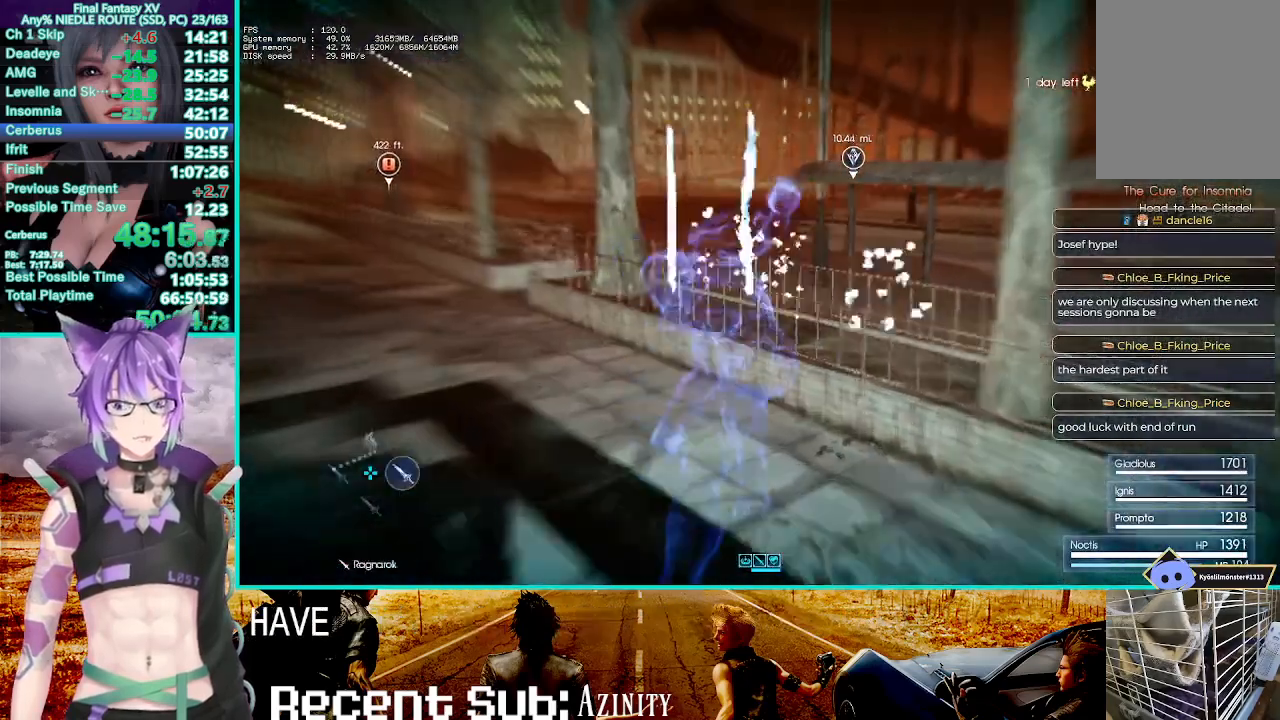
{"dt_ms": 500, "buttons": ["CROSS"], "left_stick": "up", "right_stick": "center", "events": [[33, "DPAD_RIGHT", "up"], [400, "CROSS", "down"]]}
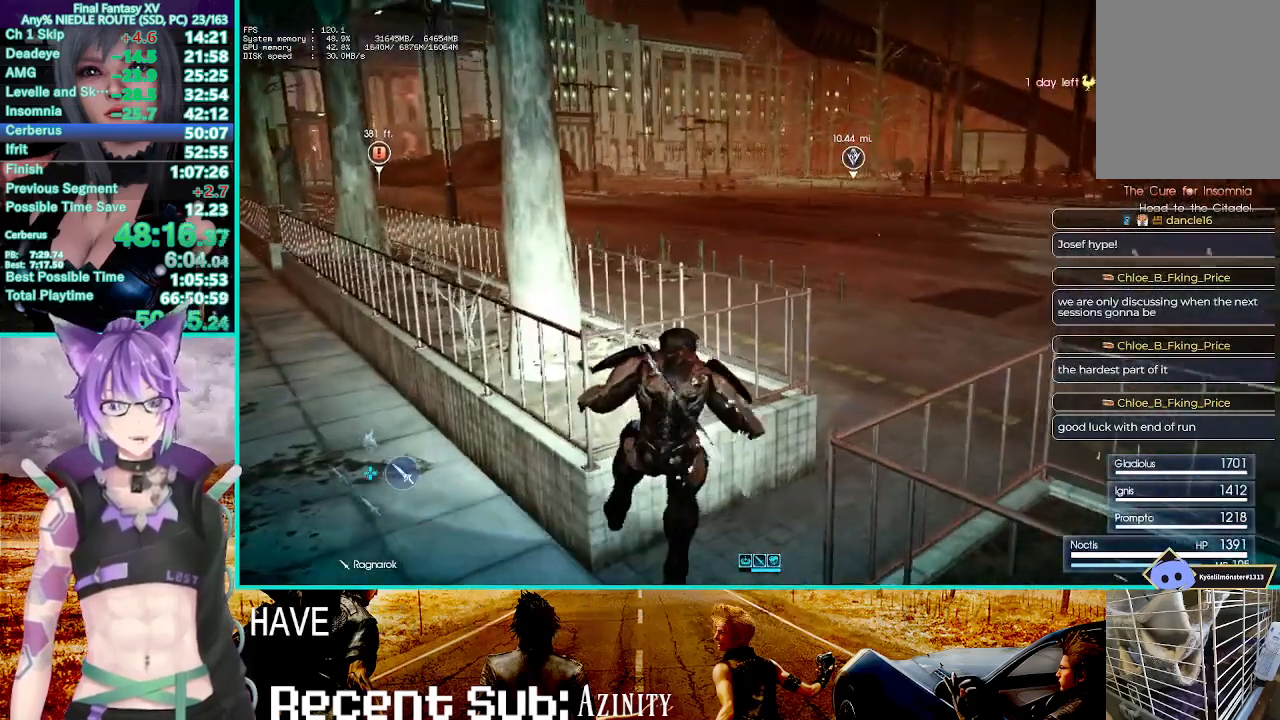
{"dt_ms": 500, "buttons": [], "left_stick": "up", "right_stick": "center", "events": [[367, "DPAD_LEFT", "down"], [450, "CROSS", "up"], [467, "DPAD_LEFT", "up"]]}
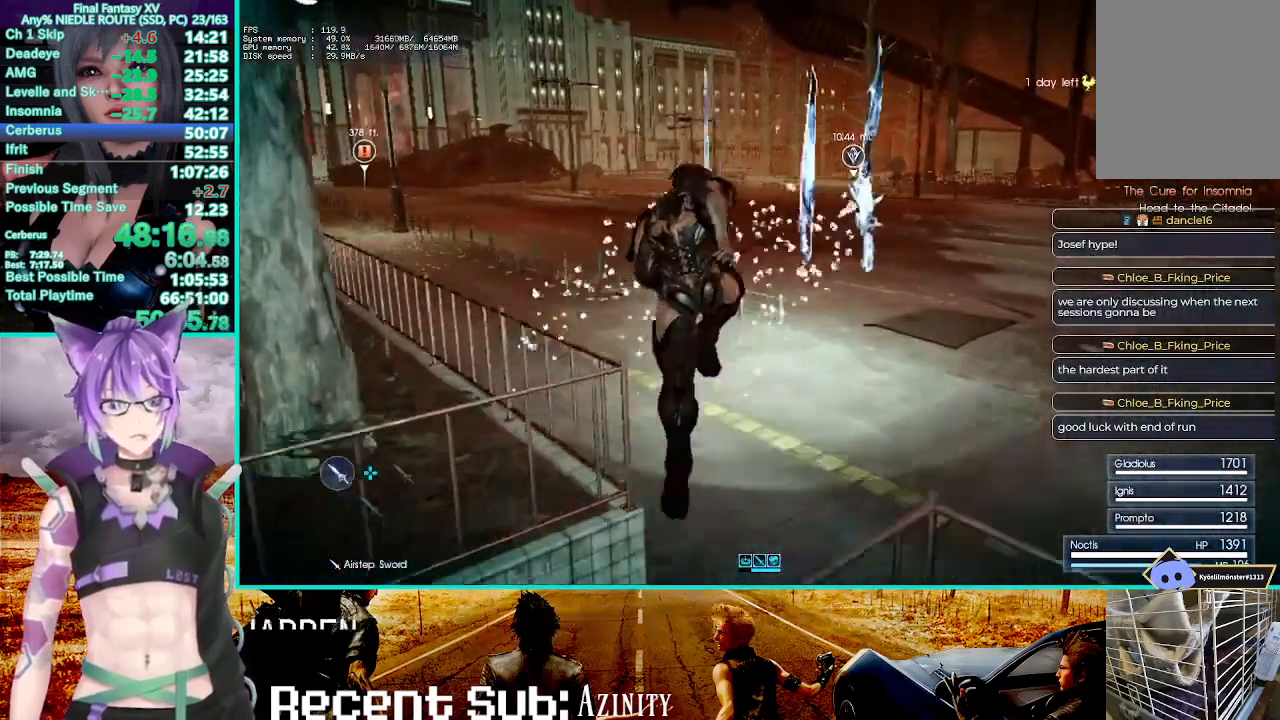
{"dt_ms": 500, "buttons": [], "left_stick": "up", "right_stick": "center", "events": [[67, "TRIANGLE", "down"], [167, "TRIANGLE", "up"], [233, "TRIANGLE", "down"], [350, "TRIANGLE", "up"]]}
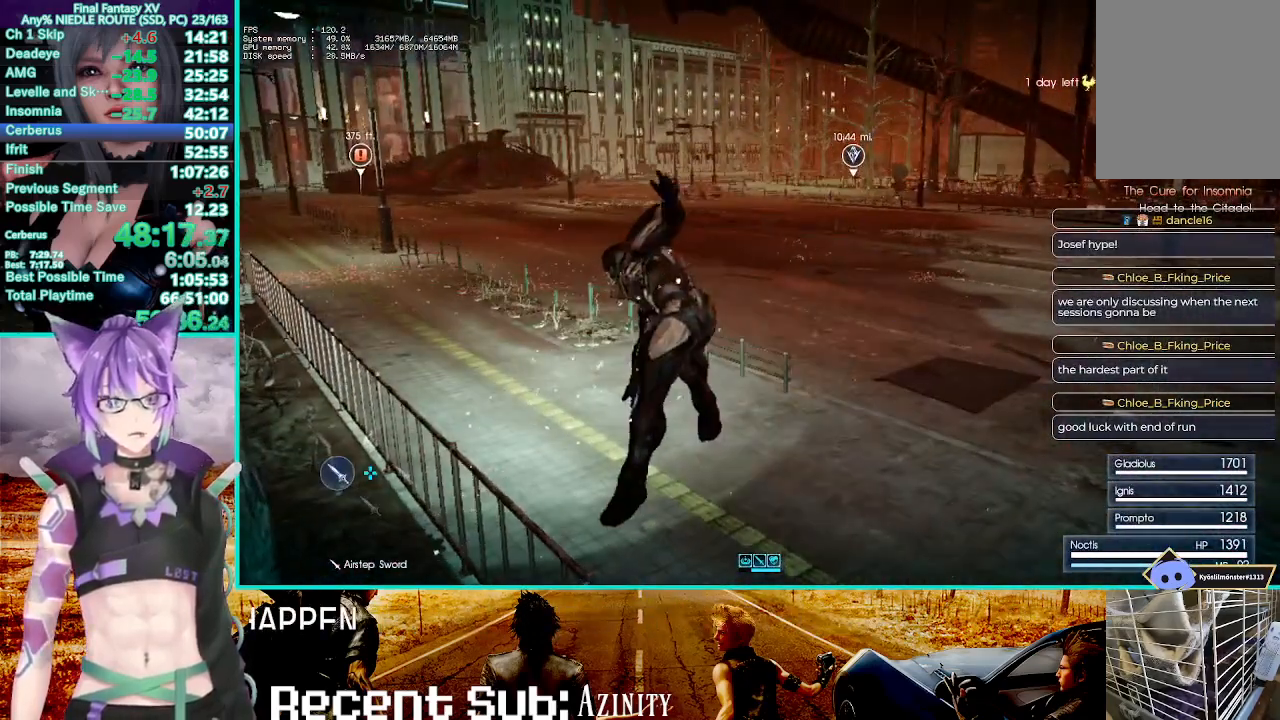
{"dt_ms": 500, "buttons": [], "left_stick": "up", "right_stick": "center", "events": [[50, "DPAD_RIGHT", "down"], [150, "DPAD_RIGHT", "up"], [383, "TOUCHPAD", "down"], [450, "TOUCHPAD", "up"]]}